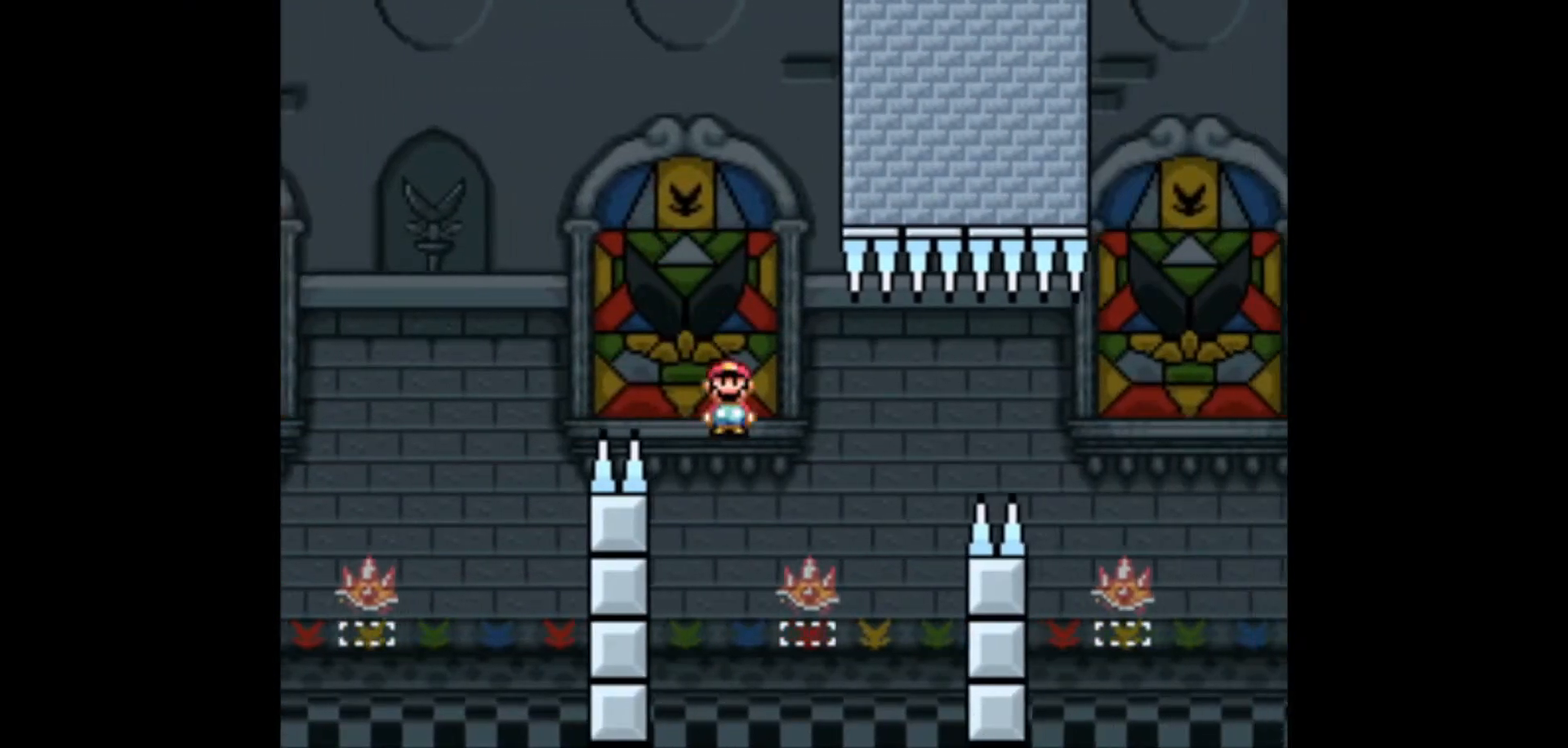
Gameplay with a controller (Nintendo layout); each line is a JSON object with the inputs held at the frame after it. "events" lists button and stick changes between this image and that frame as [ms after this image, input, new state], when the widget could be followed in between. Not read: L3 R3.
{"buttons": ["A", "X", "DPAD_RIGHT"], "events": [[67, "A", "down"], [200, "A", "up"], [350, "A", "down"]]}
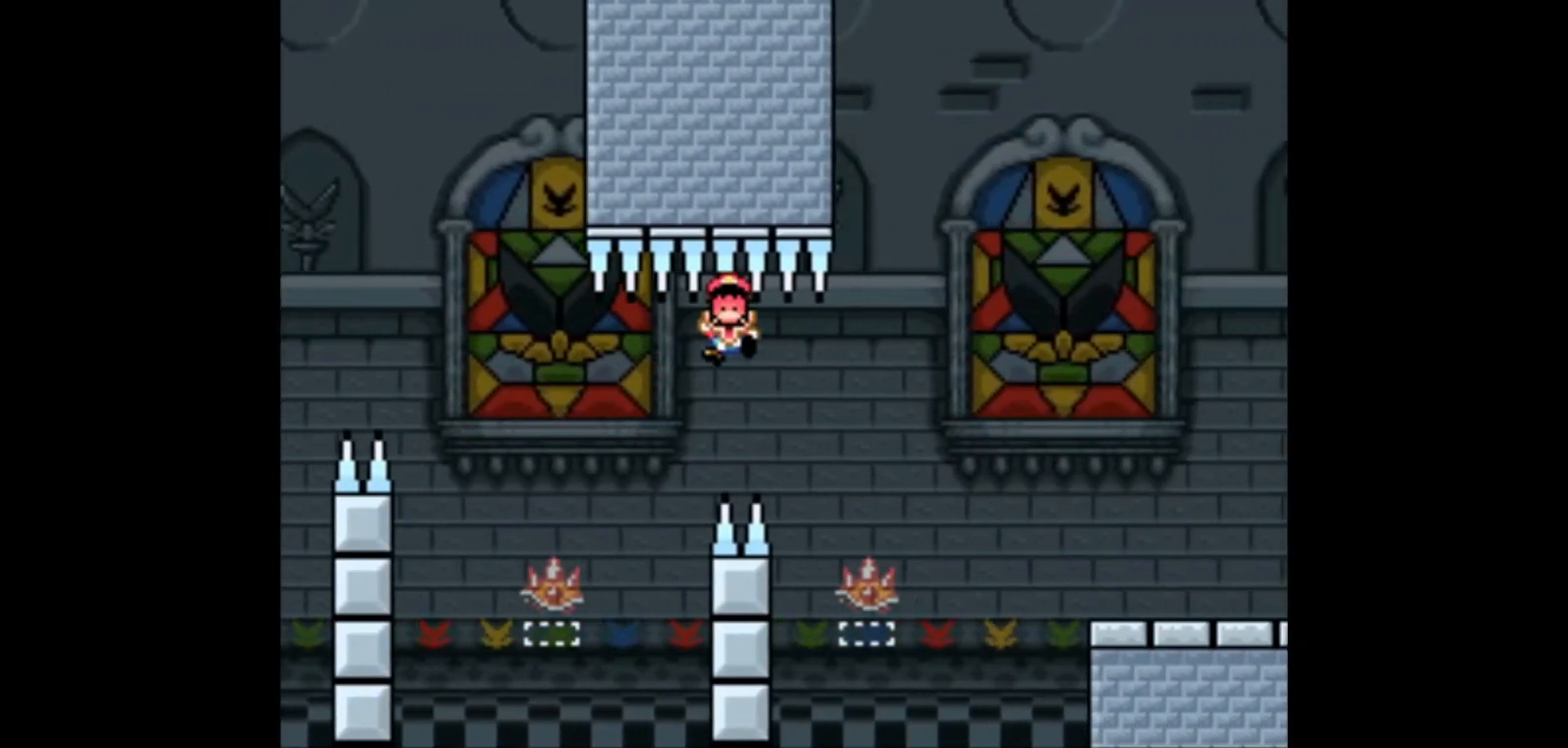
{"buttons": [], "events": [[350, "A", "up"], [483, "DPAD_RIGHT", "up"], [500, "X", "up"]]}
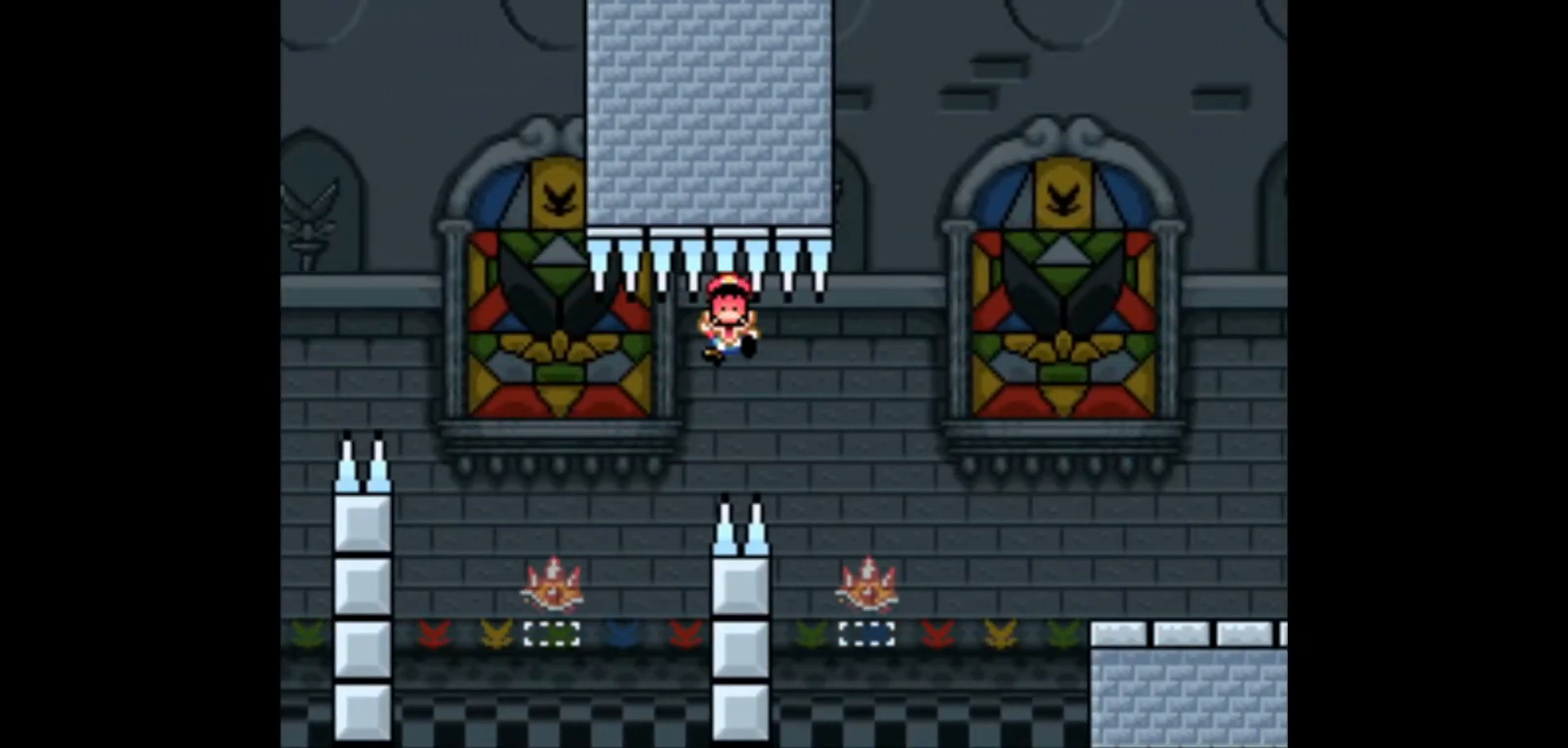
{"buttons": ["B", "Y"], "events": [[50, "DPAD_RIGHT", "down"], [50, "X", "down"], [150, "DPAD_RIGHT", "up"], [183, "DPAD_RIGHT", "down"], [183, "X", "up"], [233, "X", "down"], [300, "B", "down"], [300, "X", "up"], [333, "DPAD_RIGHT", "up"], [417, "DPAD_RIGHT", "down"], [450, "Y", "down"], [483, "DPAD_RIGHT", "up"]]}
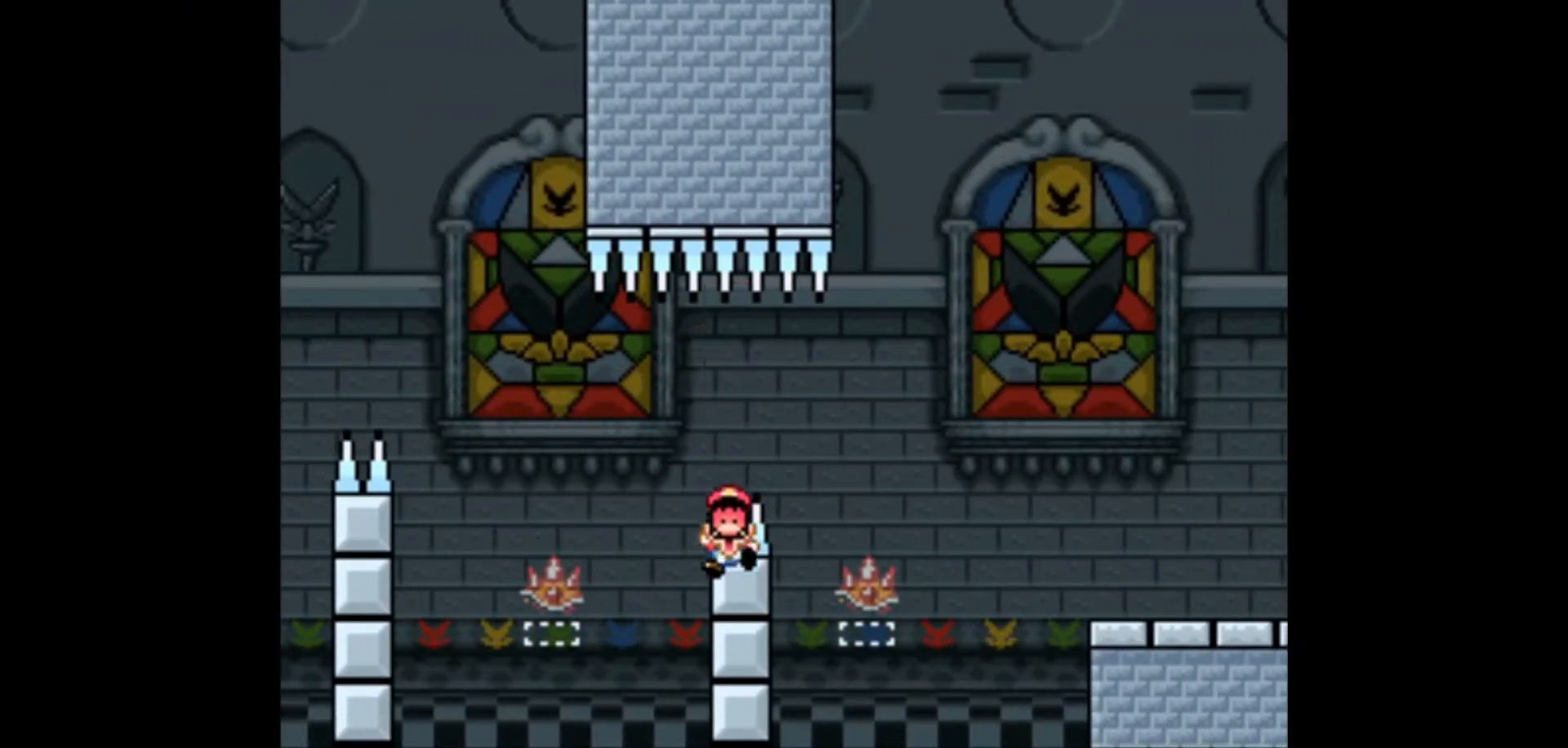
{"buttons": ["X", "Y"], "events": [[150, "B", "up"], [150, "X", "down"], [250, "B", "down"], [250, "X", "up"], [267, "X", "down"], [300, "B", "up"], [383, "B", "down"], [383, "X", "up"], [433, "B", "up"], [433, "X", "down"]]}
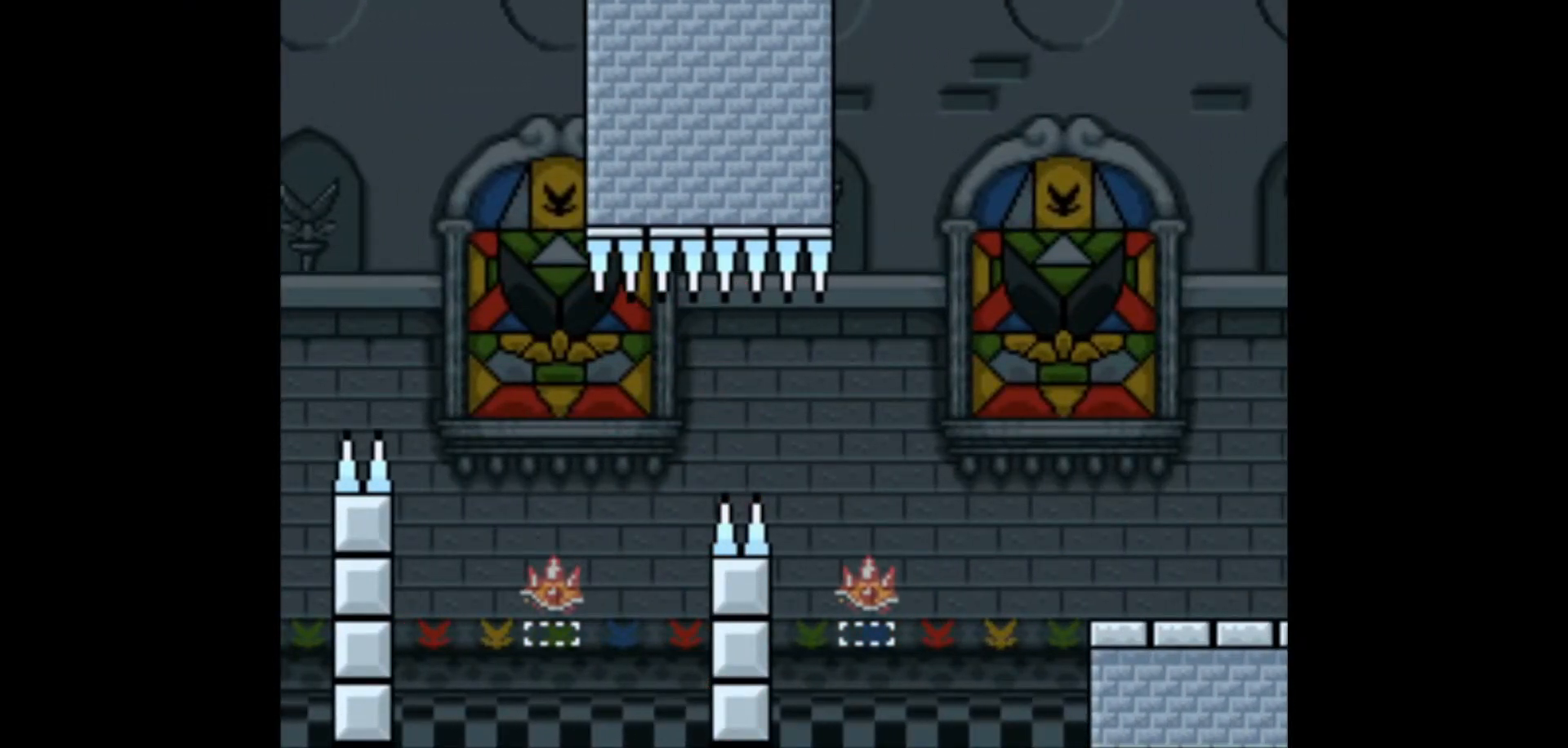
{"buttons": ["X", "Y"], "events": [[33, "X", "up"], [33, "Y", "up"], [67, "B", "down"], [100, "Y", "down"], [133, "B", "up"], [133, "X", "down"], [150, "Y", "up"], [200, "X", "up"], [233, "Y", "down"], [267, "B", "down"], [267, "X", "down"], [283, "B", "up"]]}